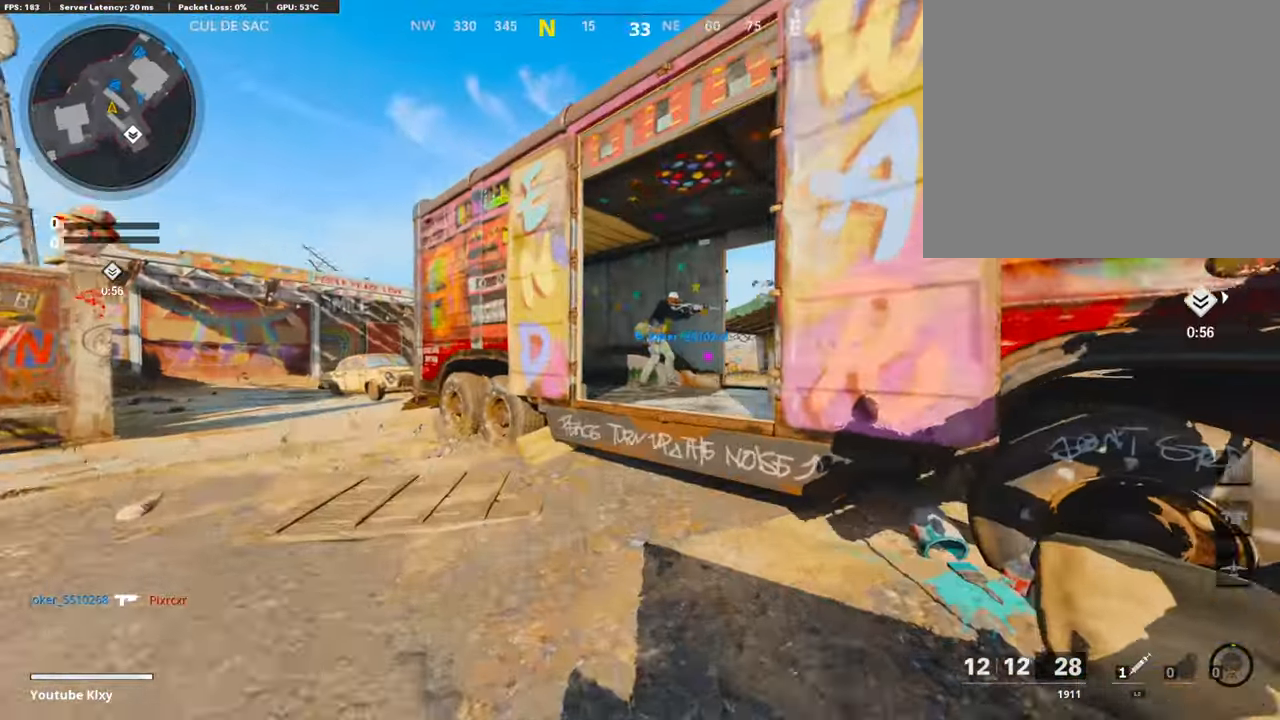
Gameplay with a controller (PlayStation layout); each line is a JSON object with the inputs held at the frame after it. "events" lists button and stick changes between this image and that frame as [ms after this image, input, new state], when the widget could be followed in between.
{"buttons": ["L1"], "left_stick": "up-right", "right_stick": "center", "events": [[17, "L3", "up"], [34, "right_stick", "center"], [67, "CROSS", "down"], [151, "CROSS", "up"], [151, "left_stick", "up-right"], [252, "right_stick", "right"], [353, "L1", "down"], [353, "R1", "down"], [421, "right_stick", "center"], [505, "R1", "up"]]}
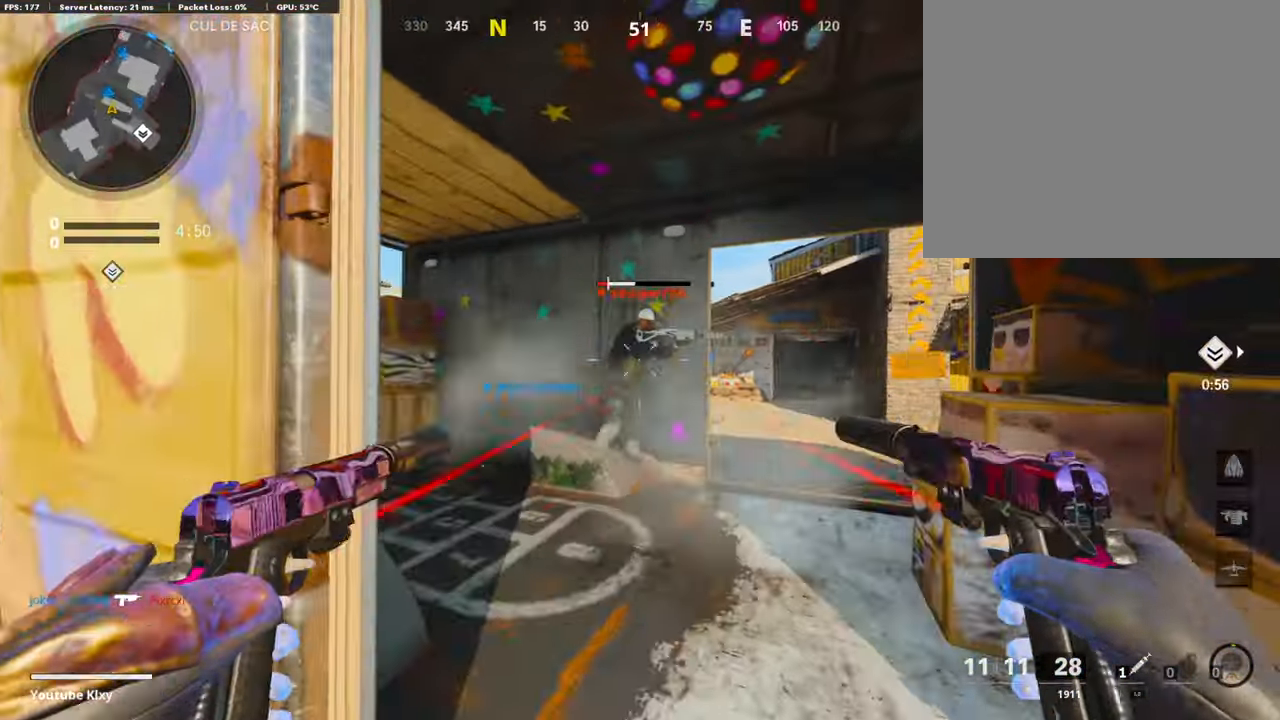
{"buttons": [], "left_stick": "up-right", "right_stick": "center", "events": [[17, "L1", "up"], [84, "L1", "down"], [84, "R1", "down"], [185, "right_stick", "down-right"], [202, "L1", "up"], [202, "R1", "up"], [269, "L1", "down"], [286, "R1", "down"], [286, "right_stick", "center"], [370, "L1", "up"], [454, "R1", "up"]]}
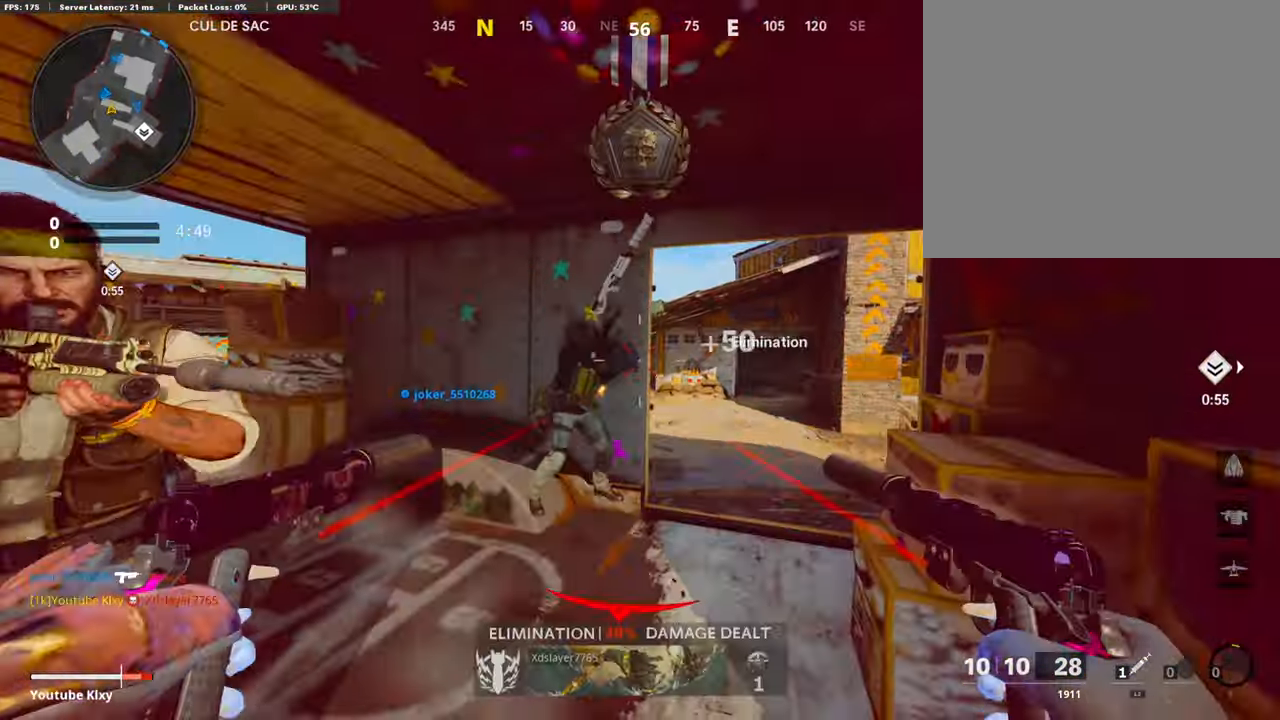
{"buttons": ["L3", "R3"], "left_stick": "up", "right_stick": "left", "events": [[51, "L3", "down"], [51, "left_stick", "up"], [51, "right_stick", "down-left"], [236, "right_stick", "center"], [286, "right_stick", "left"], [404, "R3", "down"]]}
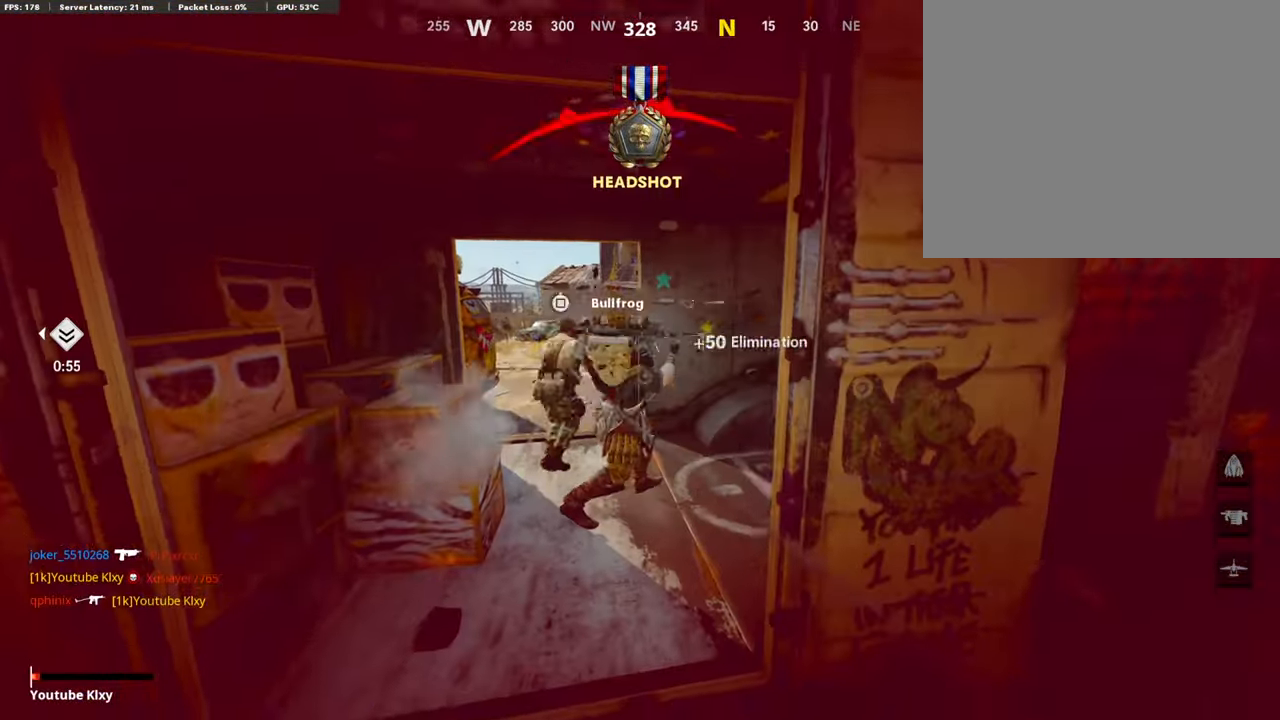
{"buttons": [], "left_stick": "center", "right_stick": "center", "events": [[51, "R3", "up"], [68, "L3", "up"], [236, "L3", "down"], [236, "right_stick", "center"], [303, "L3", "up"], [421, "left_stick", "center"]]}
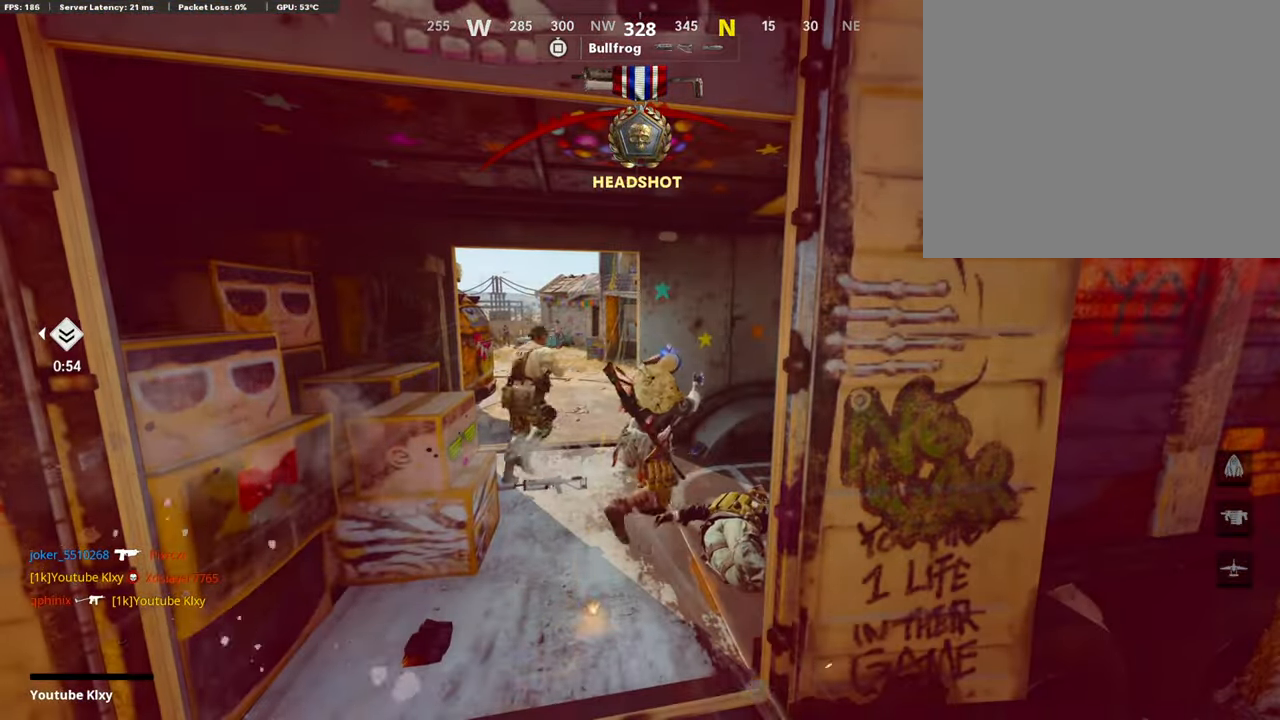
{"buttons": ["CROSS", "SQUARE"], "left_stick": "center", "right_stick": "center", "events": [[152, "SQUARE", "down"], [269, "CROSS", "down"], [303, "SQUARE", "up"], [319, "CROSS", "up"], [404, "CROSS", "down"], [404, "SQUARE", "down"]]}
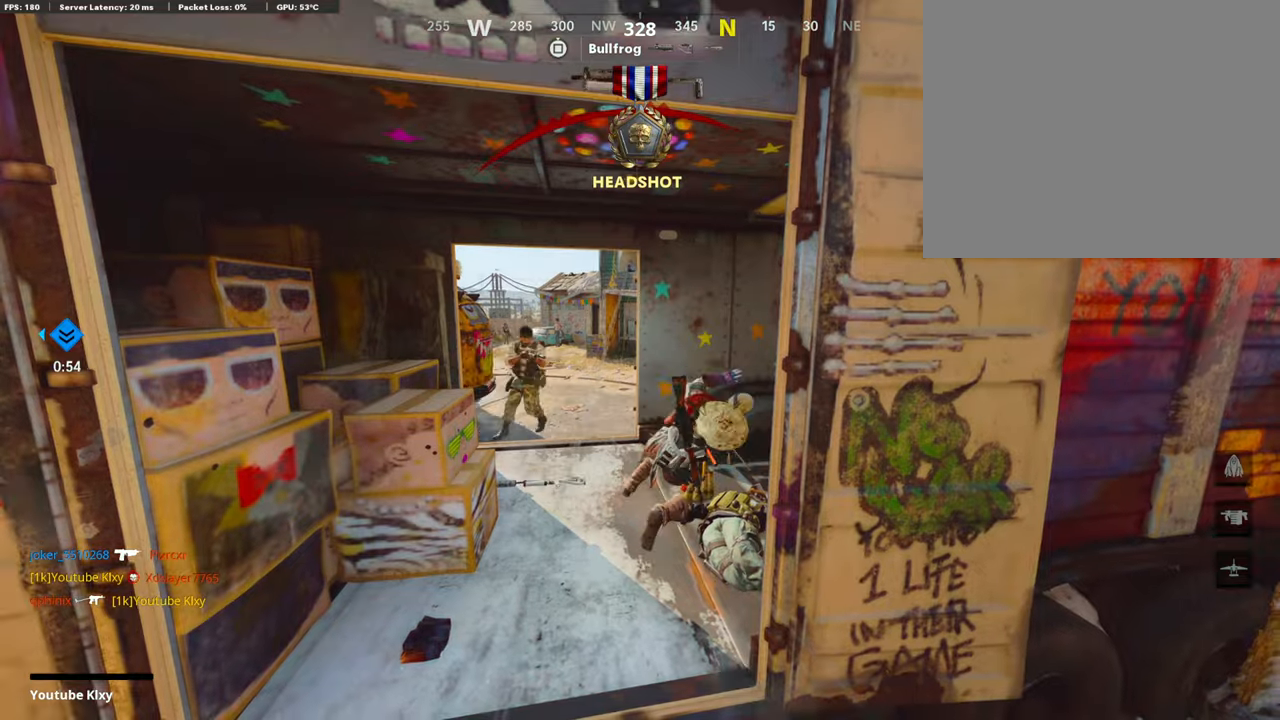
{"buttons": ["CROSS", "SQUARE"], "left_stick": "center", "right_stick": "center", "events": [[50, "SQUARE", "up"], [50, "left_stick", "up-right"], [84, "CROSS", "up"], [151, "CROSS", "down"], [168, "SQUARE", "down"], [370, "CROSS", "up"], [370, "SQUARE", "up"], [421, "left_stick", "center"], [505, "CROSS", "down"], [505, "SQUARE", "down"]]}
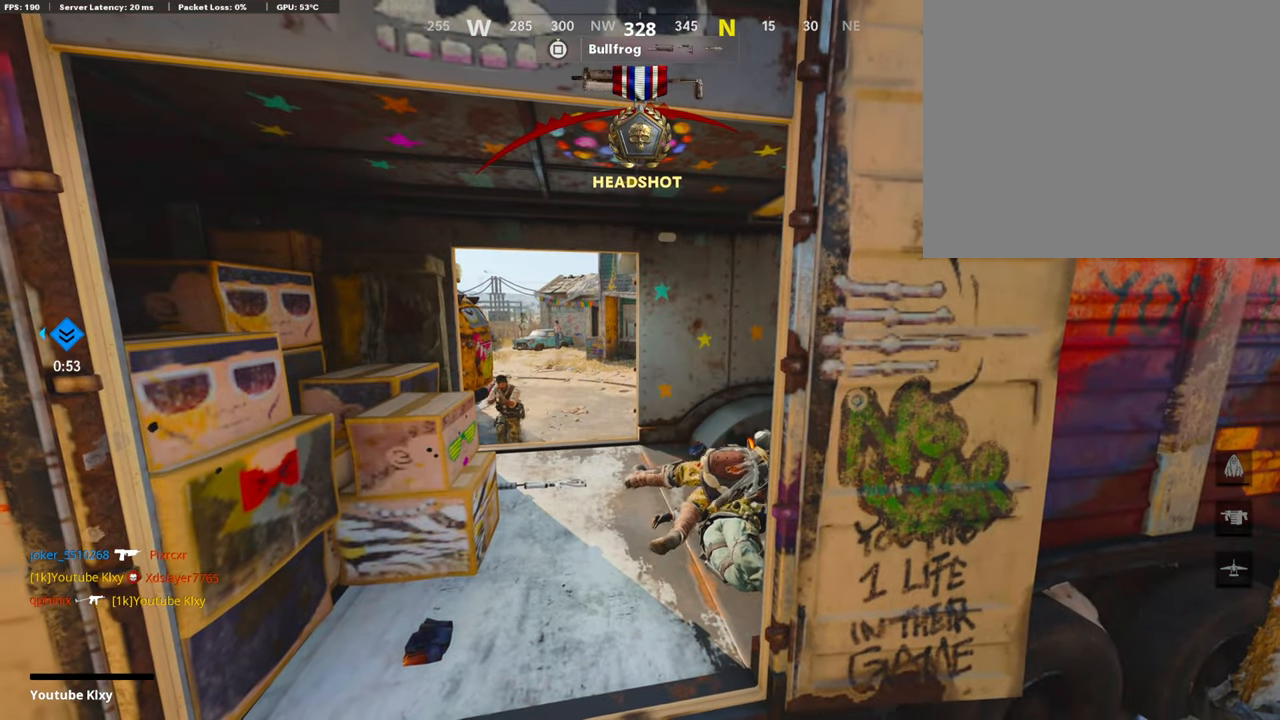
{"buttons": ["CROSS", "SQUARE"], "left_stick": "up", "right_stick": "center", "events": [[101, "CROSS", "up"], [101, "SQUARE", "up"], [151, "left_stick", "up-right"], [202, "CROSS", "down"], [202, "SQUARE", "down"], [353, "CROSS", "up"], [353, "SQUARE", "up"], [404, "CROSS", "down"], [437, "SQUARE", "down"], [505, "left_stick", "up"]]}
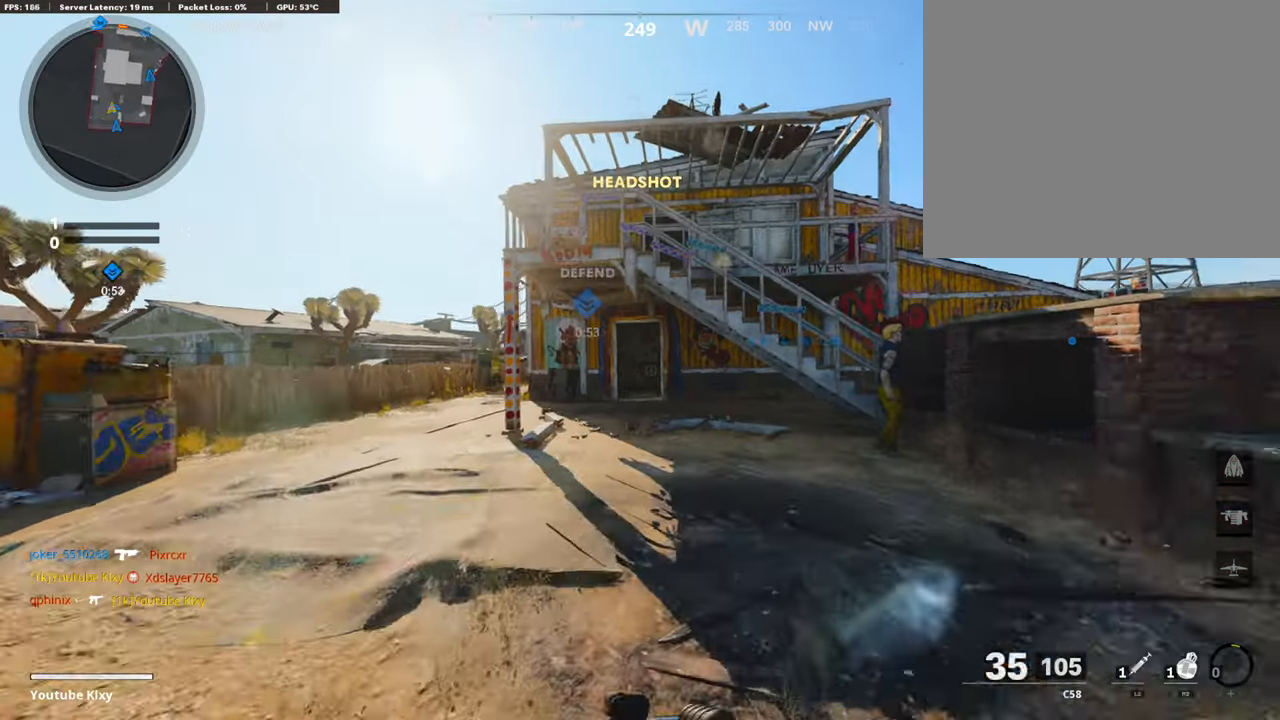
{"buttons": ["TRIANGLE"], "left_stick": "up", "right_stick": "center", "events": [[17, "CROSS", "up"], [17, "L3", "down"], [17, "SQUARE", "up"], [101, "CROSS", "down"], [118, "SQUARE", "down"], [168, "L3", "up"], [185, "SQUARE", "up"], [219, "CROSS", "up"], [269, "L3", "down"], [303, "TRIANGLE", "down"], [404, "TRIANGLE", "up"], [454, "L3", "up"], [471, "TRIANGLE", "down"]]}
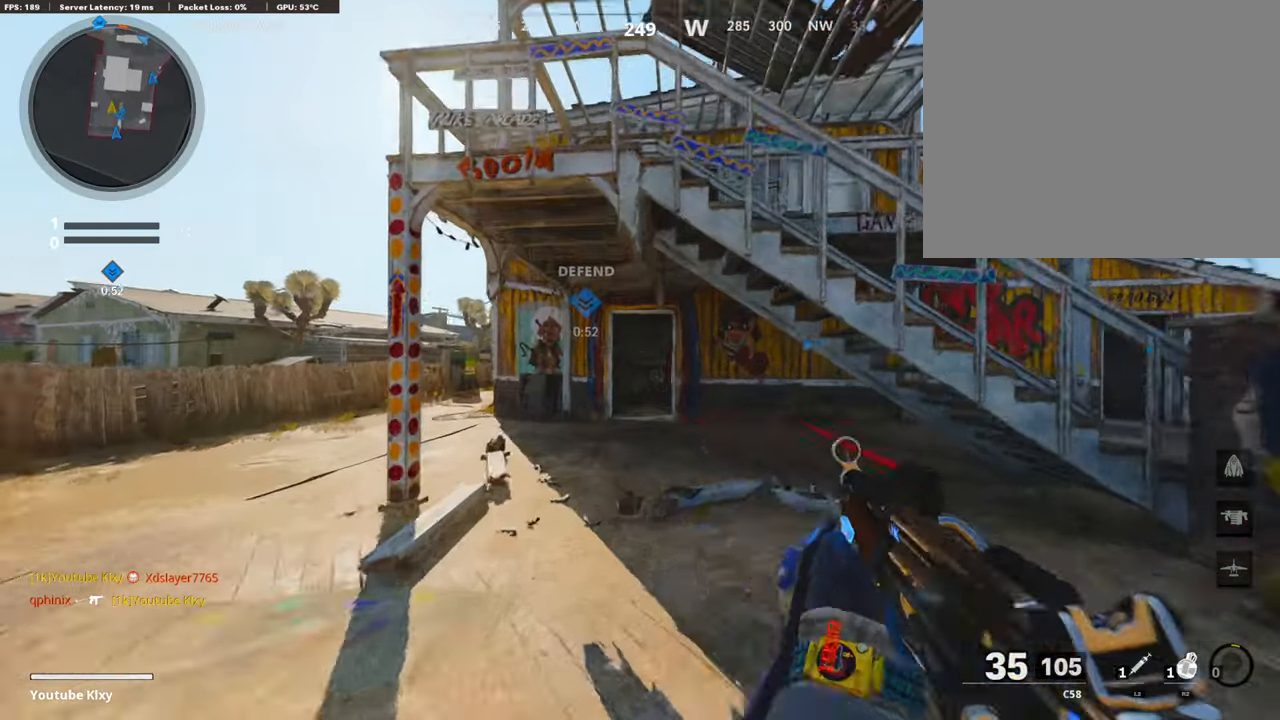
{"buttons": [], "left_stick": "up", "right_stick": "center", "events": [[50, "TRIANGLE", "up"], [269, "TRIANGLE", "down"], [337, "TRIANGLE", "up"]]}
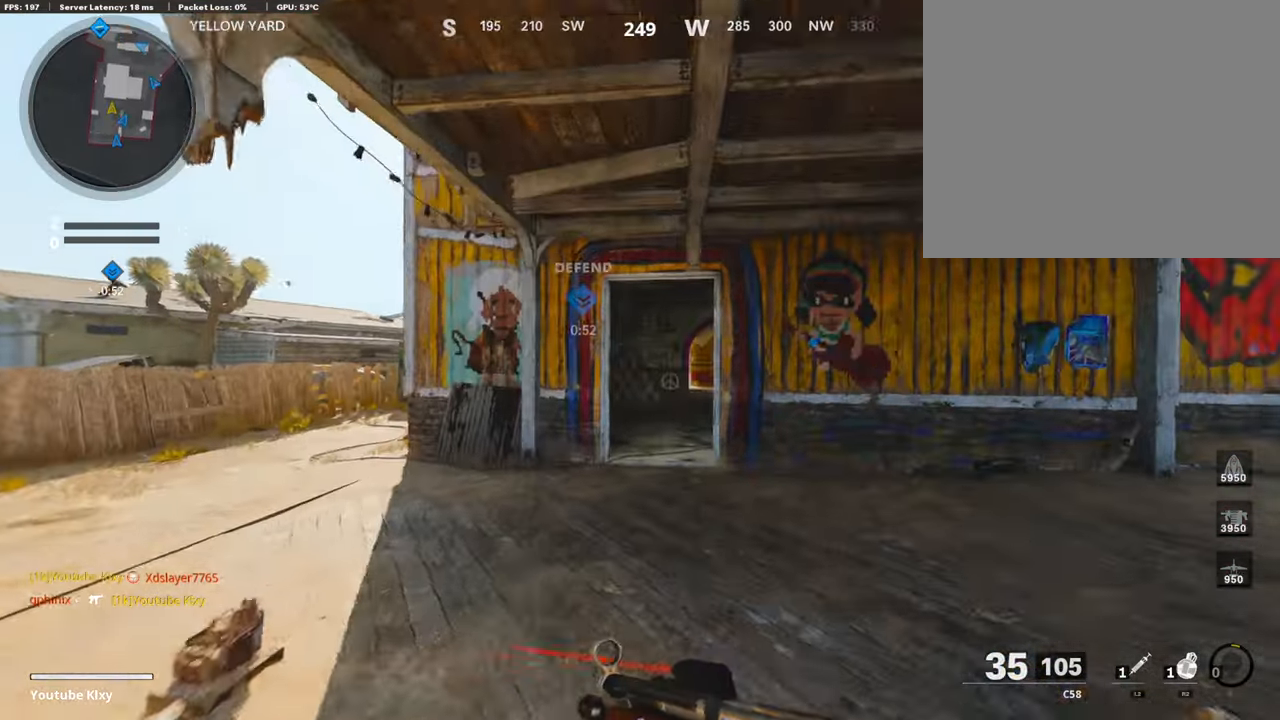
{"buttons": ["L3"], "left_stick": "up", "right_stick": "center", "events": [[51, "R3", "down"], [185, "R3", "up"], [269, "R3", "down"], [286, "L3", "down"], [370, "R3", "up"]]}
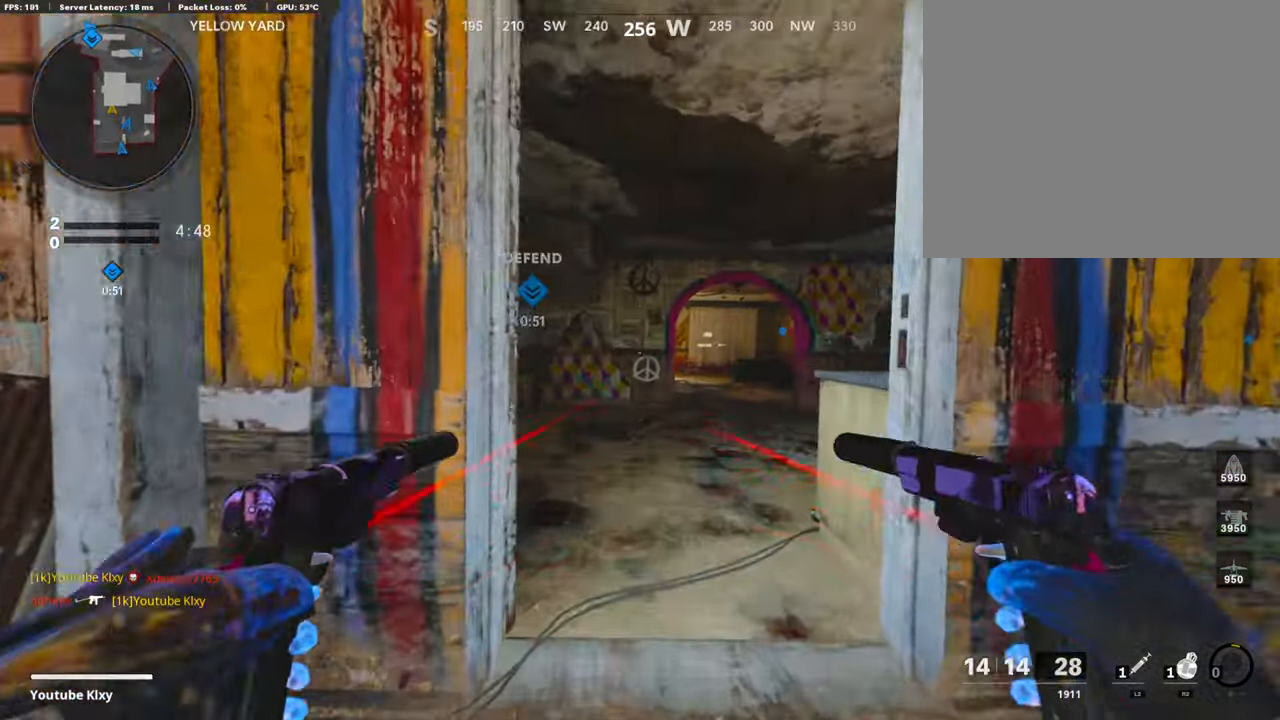
{"buttons": [], "left_stick": "up", "right_stick": "center", "events": [[17, "TRIANGLE", "down"], [118, "TRIANGLE", "up"], [152, "L3", "up"], [168, "TRIANGLE", "down"], [236, "TRIANGLE", "up"], [320, "TRIANGLE", "down"], [404, "TRIANGLE", "up"], [455, "TRIANGLE", "down"], [505, "TRIANGLE", "up"]]}
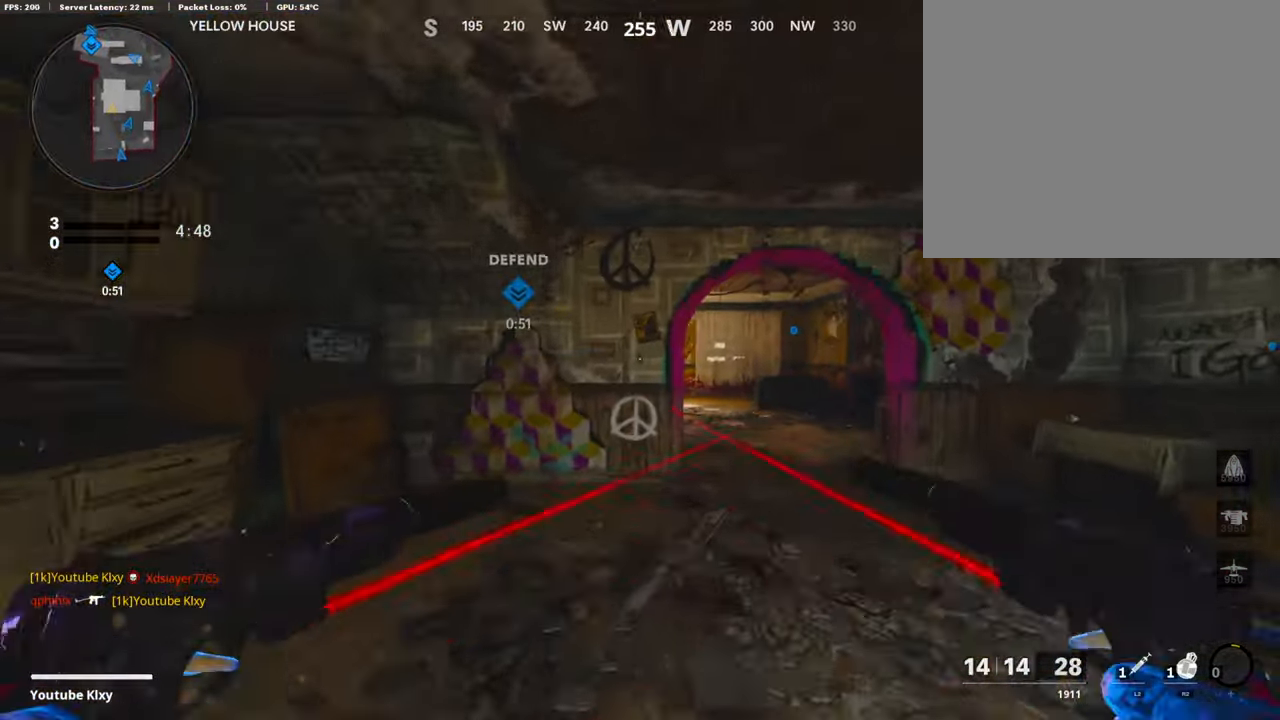
{"buttons": [], "left_stick": "left", "right_stick": "left", "events": [[185, "right_stick", "right"], [354, "left_stick", "left"], [438, "right_stick", "center"], [488, "right_stick", "left"]]}
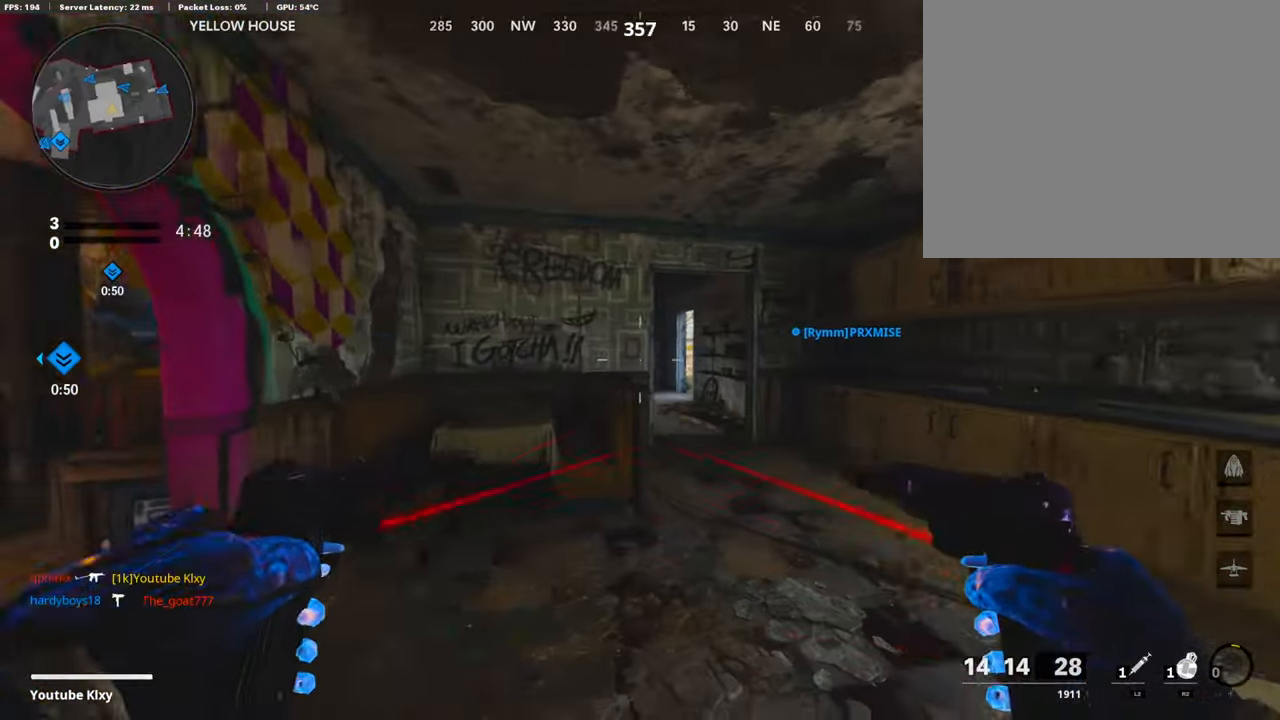
{"buttons": [], "left_stick": "up", "right_stick": "right", "events": [[34, "left_stick", "up-left"], [101, "L3", "down"], [219, "left_stick", "up"], [320, "L3", "up"], [320, "right_stick", "center"], [505, "right_stick", "right"]]}
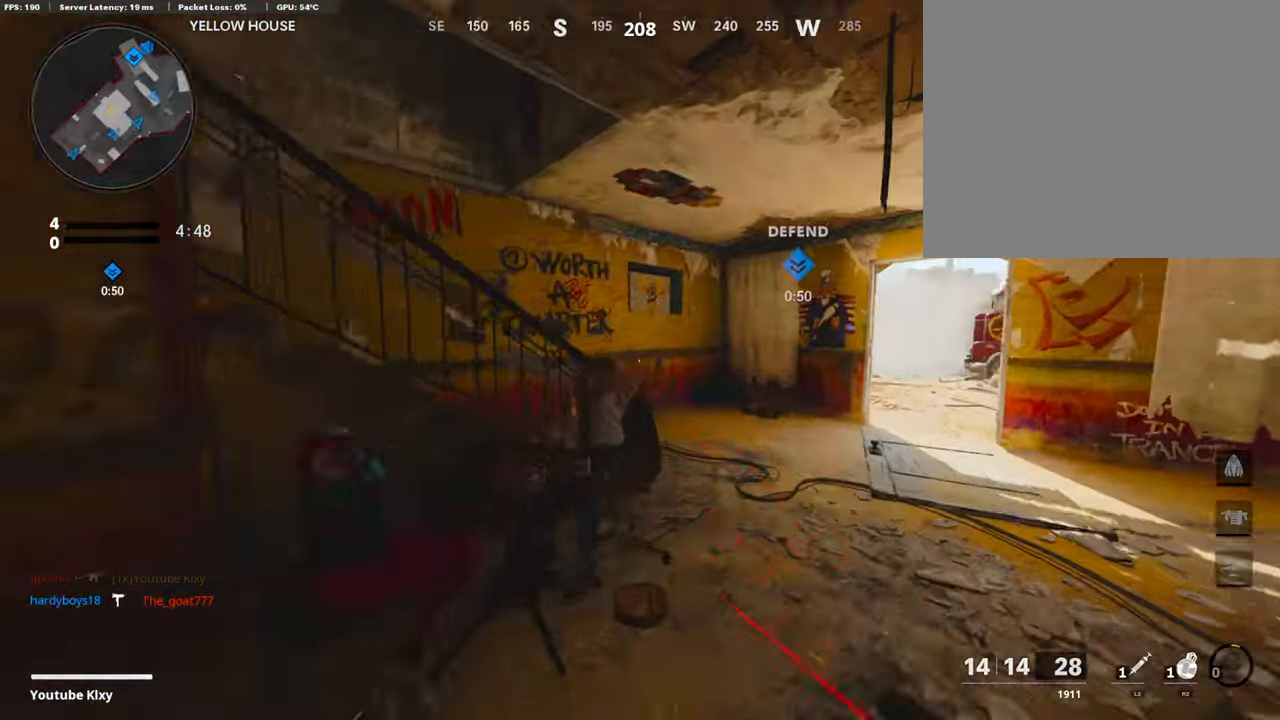
{"buttons": [], "left_stick": "up", "right_stick": "right", "events": [[135, "right_stick", "center"], [404, "right_stick", "right"]]}
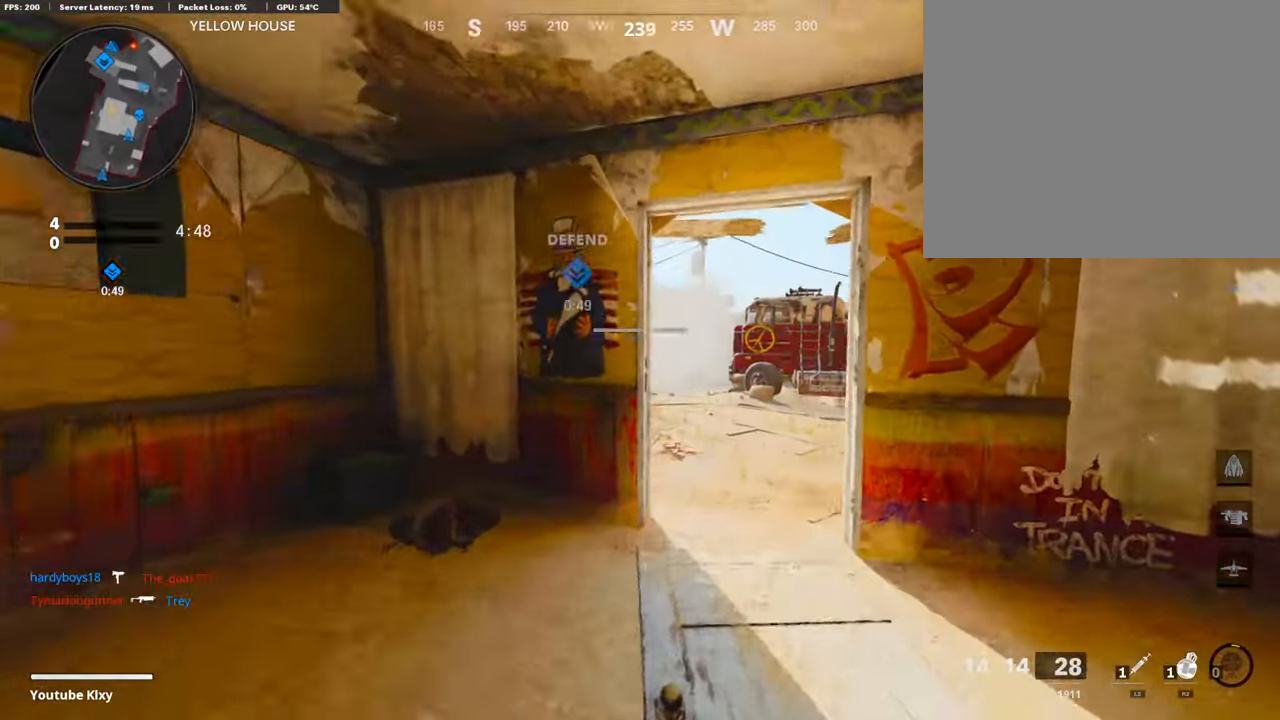
{"buttons": [], "left_stick": "up", "right_stick": "center", "events": [[354, "right_stick", "center"]]}
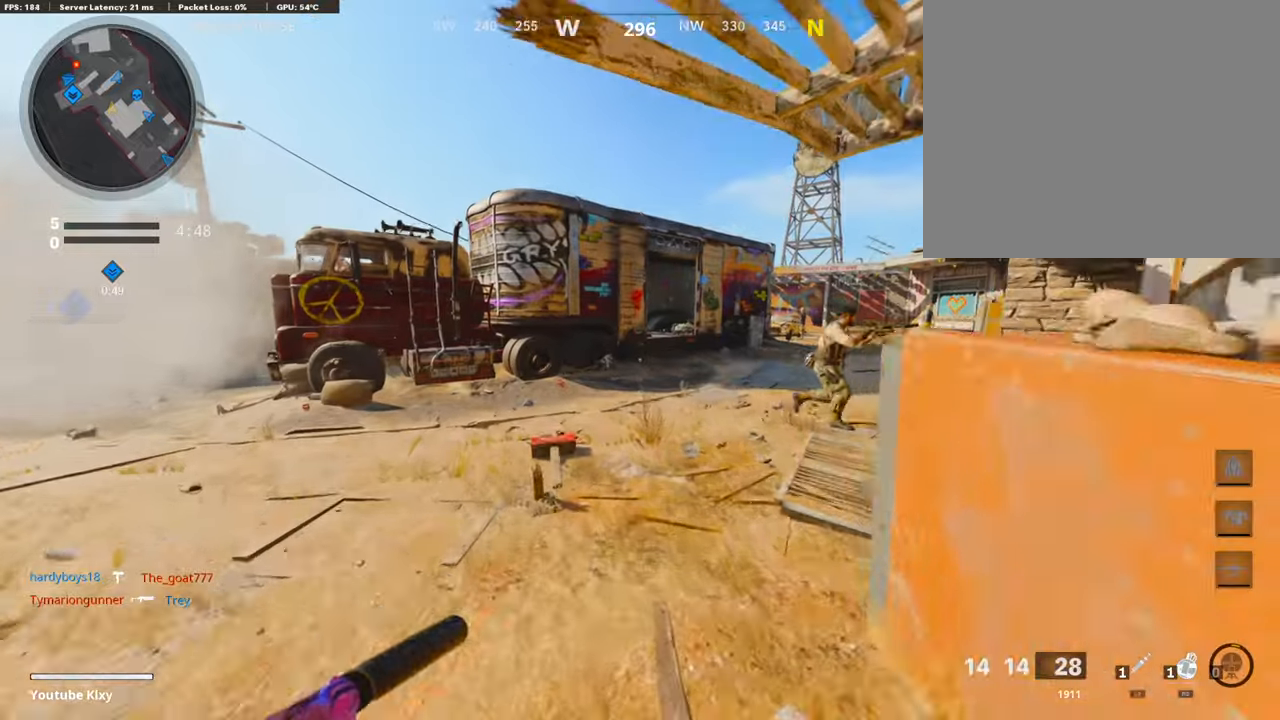
{"buttons": ["L3", "R3"], "left_stick": "up", "right_stick": "center", "events": [[135, "right_stick", "right"], [404, "R3", "down"], [438, "right_stick", "center"], [454, "L3", "down"]]}
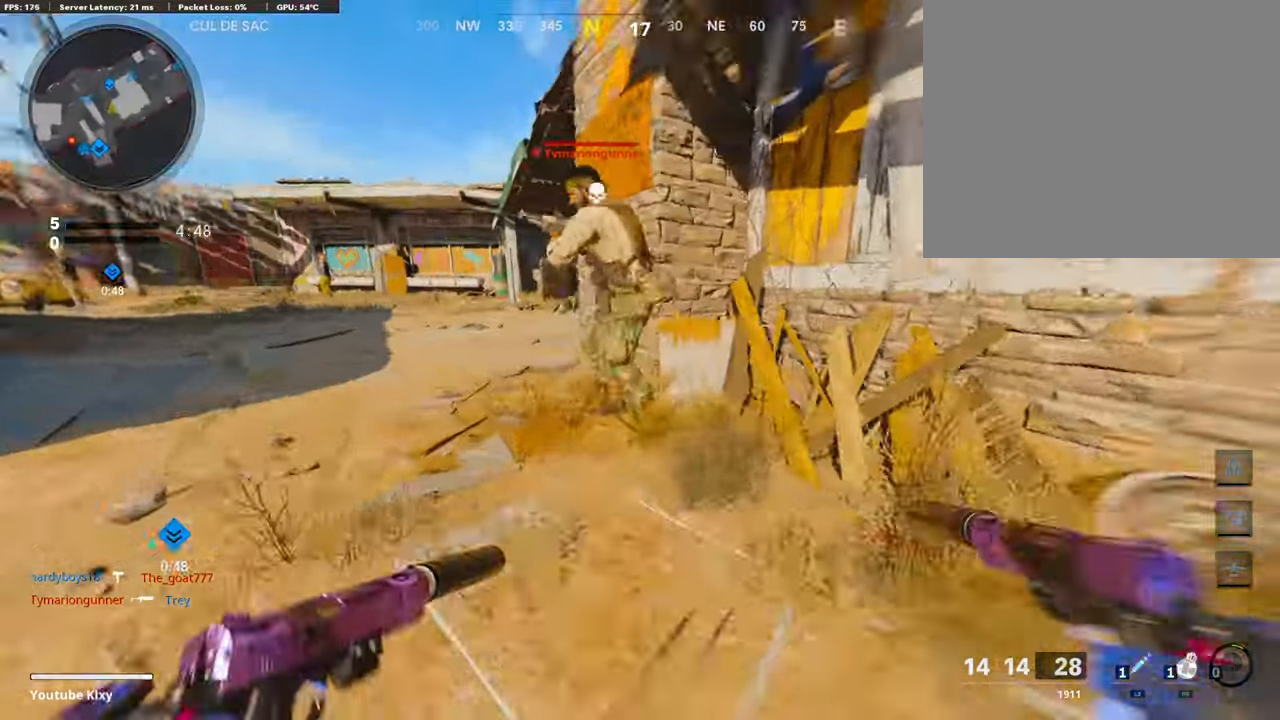
{"buttons": ["L1", "R1"], "left_stick": "down-right", "right_stick": "right", "events": [[34, "L3", "up"], [34, "R3", "up"], [34, "left_stick", "up-left"], [34, "right_stick", "up-right"], [135, "R1", "down"], [236, "R1", "up"], [236, "right_stick", "center"], [252, "left_stick", "down-left"], [320, "L1", "down"], [320, "R1", "down"], [320, "right_stick", "right"], [421, "L1", "up"], [438, "R1", "up"], [438, "left_stick", "down-right"], [505, "L1", "down"], [505, "R1", "down"]]}
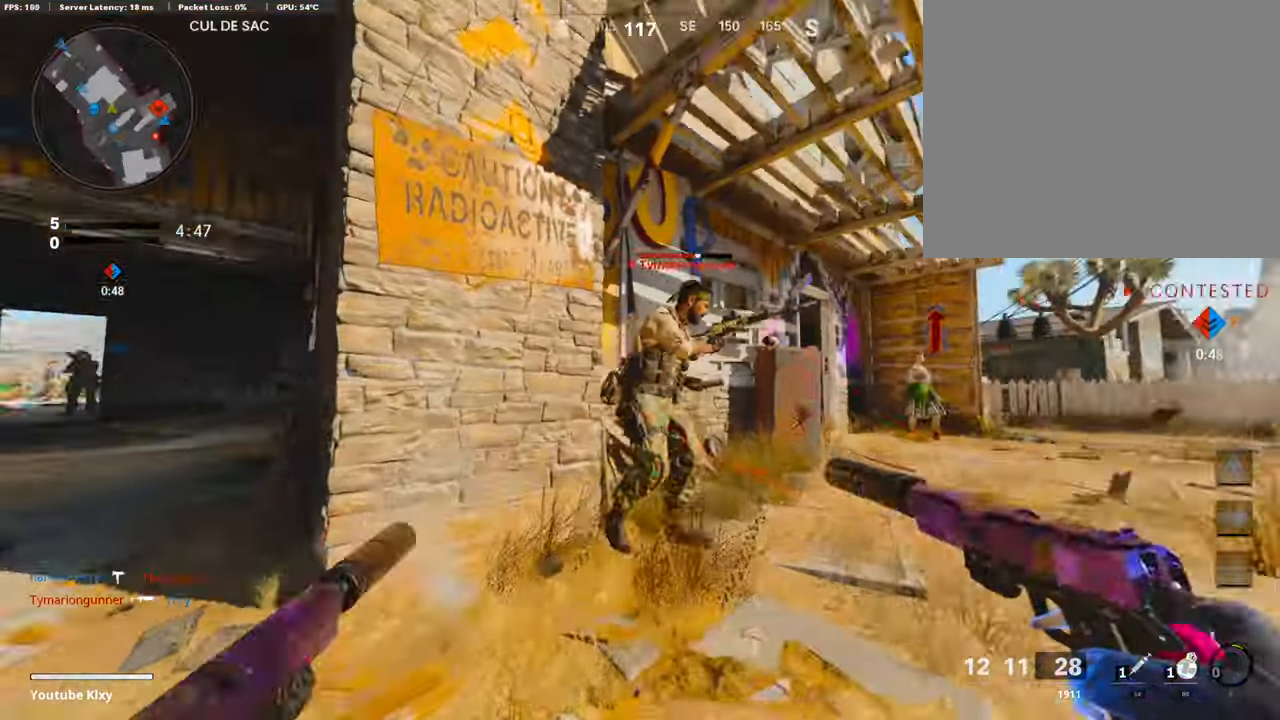
{"buttons": ["L3"], "left_stick": "up", "right_stick": "right", "events": [[50, "right_stick", "center"], [101, "L1", "up"], [101, "R1", "up"], [118, "right_stick", "left"], [185, "L1", "down"], [185, "R1", "down"], [185, "right_stick", "center"], [269, "R1", "up"], [269, "right_stick", "down-right"], [286, "L1", "up"], [387, "left_stick", "up-right"], [404, "L3", "down"], [438, "right_stick", "right"], [471, "left_stick", "up"]]}
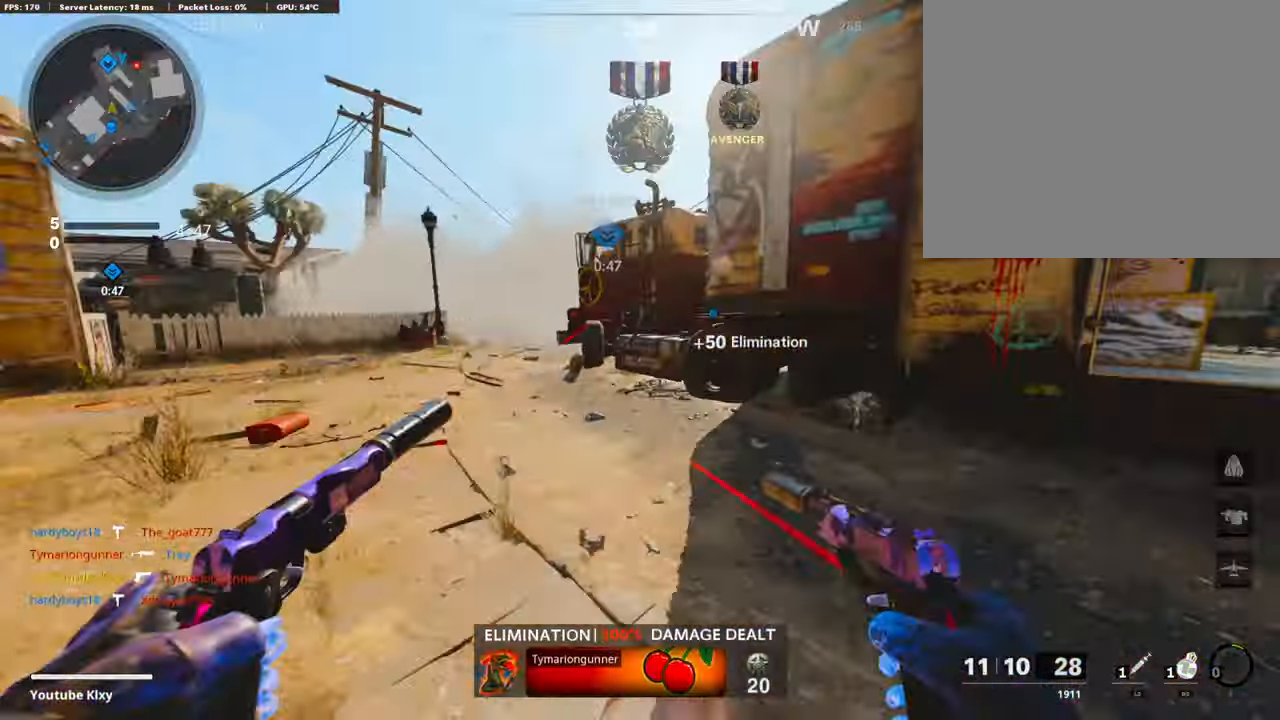
{"buttons": ["L3"], "left_stick": "up-right", "right_stick": "center", "events": [[67, "SQUARE", "down"], [101, "right_stick", "center"], [168, "L3", "up"], [185, "SQUARE", "up"], [286, "left_stick", "up-right"], [303, "right_stick", "right"], [455, "L3", "down"], [488, "right_stick", "center"]]}
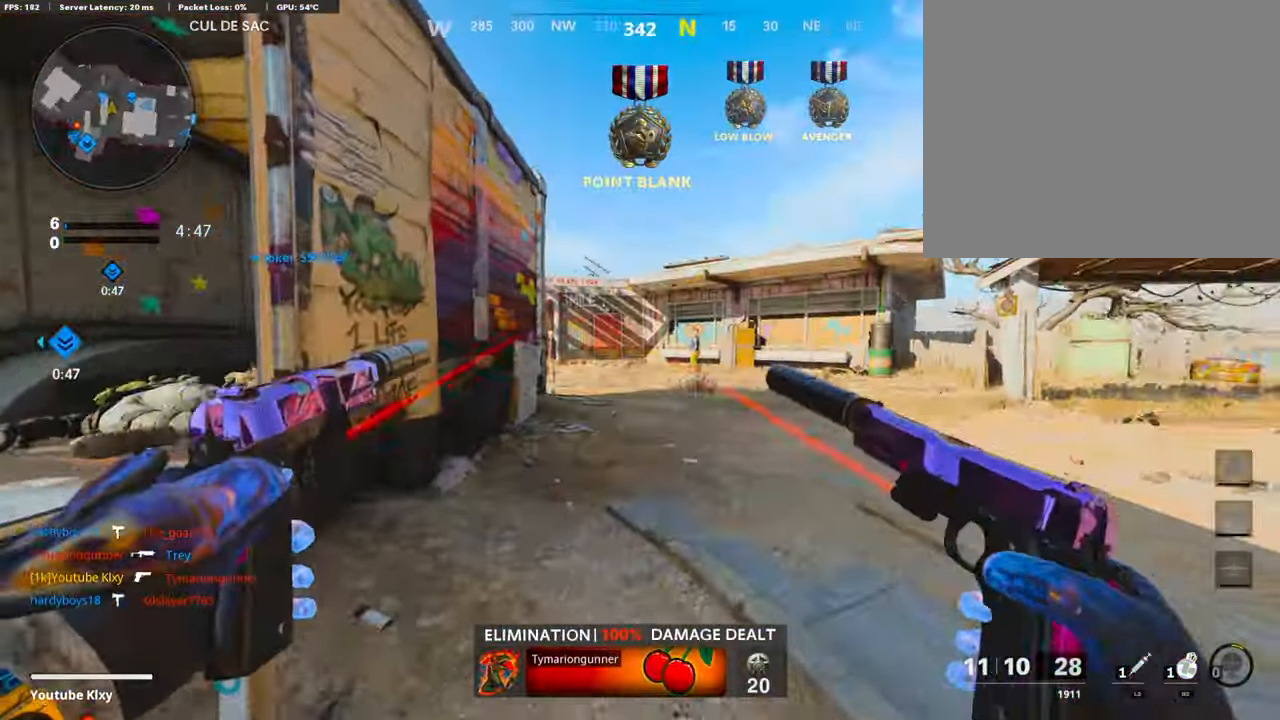
{"buttons": [], "left_stick": "up-right", "right_stick": "center", "events": [[51, "right_stick", "left"], [152, "right_stick", "center"], [169, "L3", "up"]]}
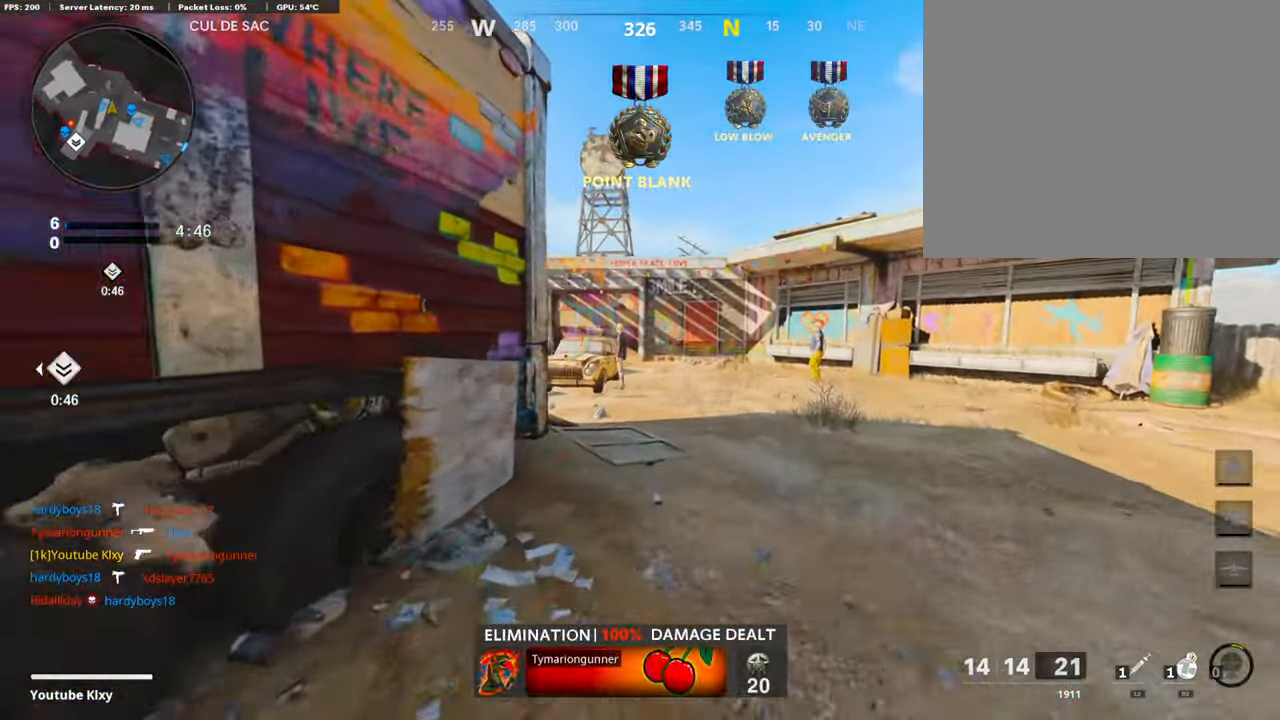
{"buttons": [], "left_stick": "up-right", "right_stick": "left", "events": [[68, "right_stick", "left"], [135, "right_stick", "center"], [270, "right_stick", "left"]]}
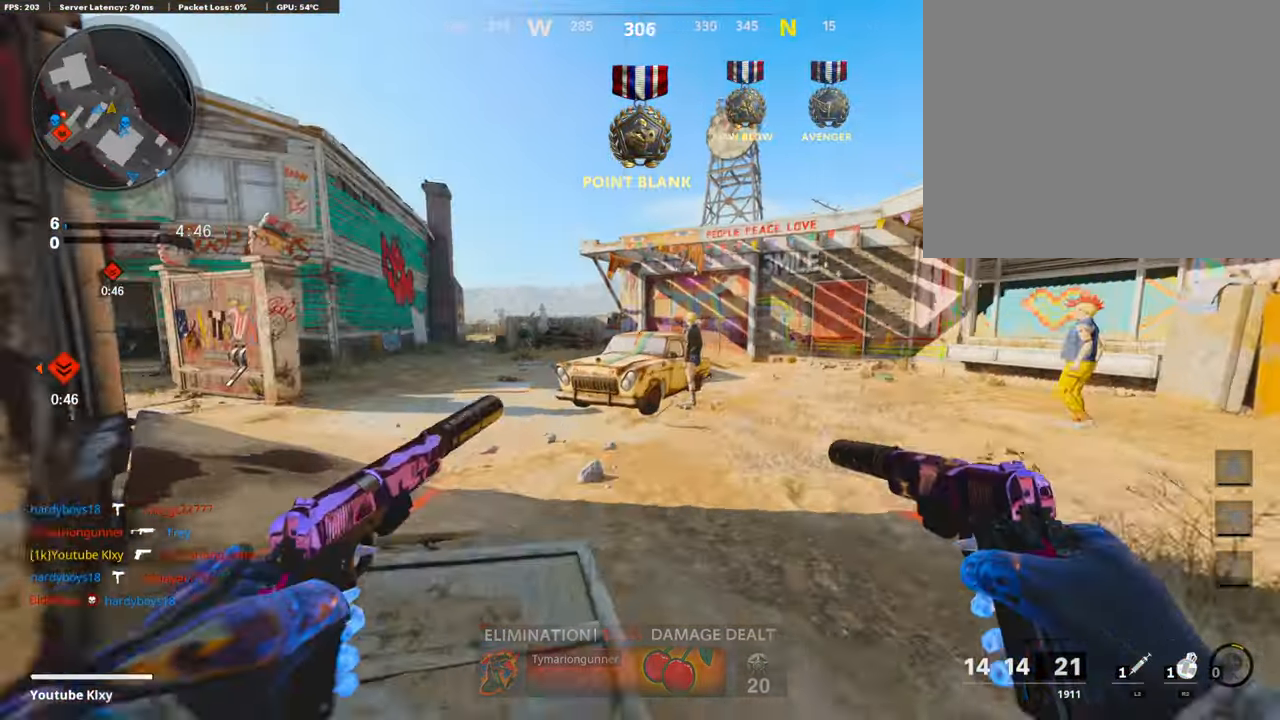
{"buttons": ["L3"], "left_stick": "up-right", "right_stick": "left", "events": [[118, "R3", "down"], [118, "right_stick", "center"], [270, "R3", "up"], [270, "right_stick", "left"], [387, "R3", "down"], [421, "L3", "down"], [472, "R3", "up"]]}
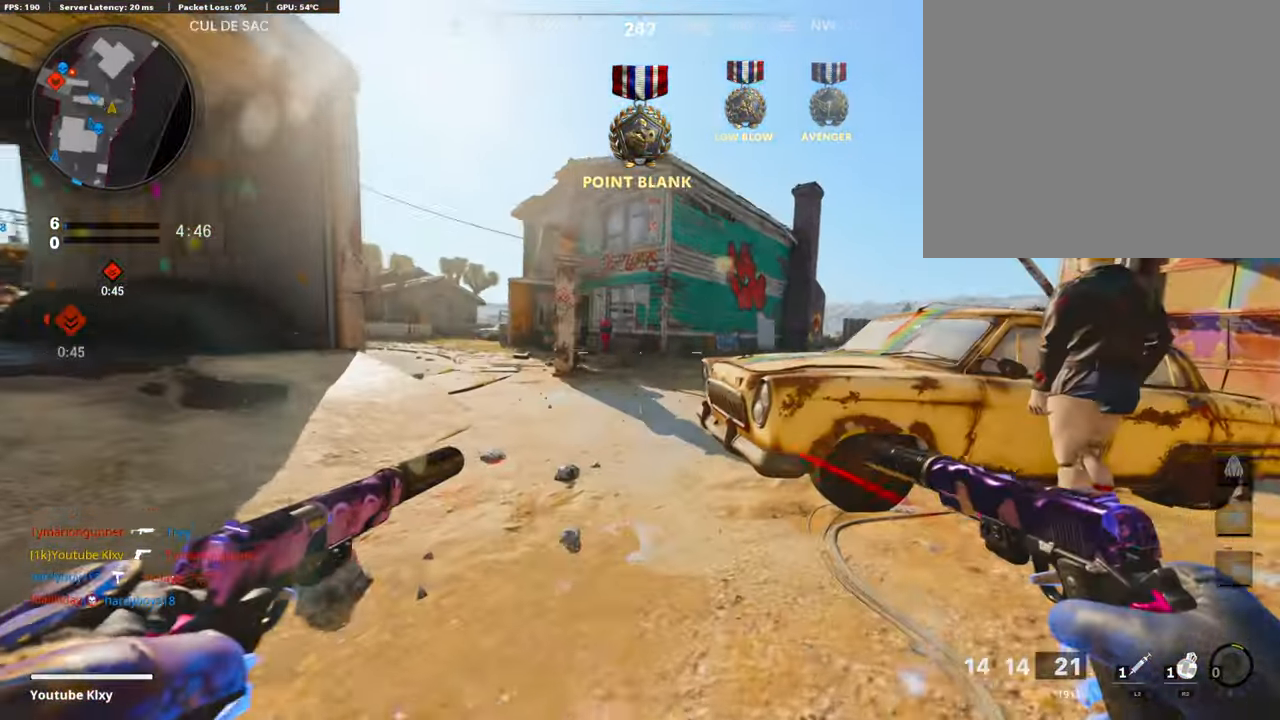
{"buttons": ["R2"], "left_stick": "down-right", "right_stick": "center", "events": [[85, "L3", "up"], [152, "R2", "down"], [186, "right_stick", "center"], [219, "left_stick", "down-right"], [354, "right_stick", "left"], [405, "right_stick", "center"]]}
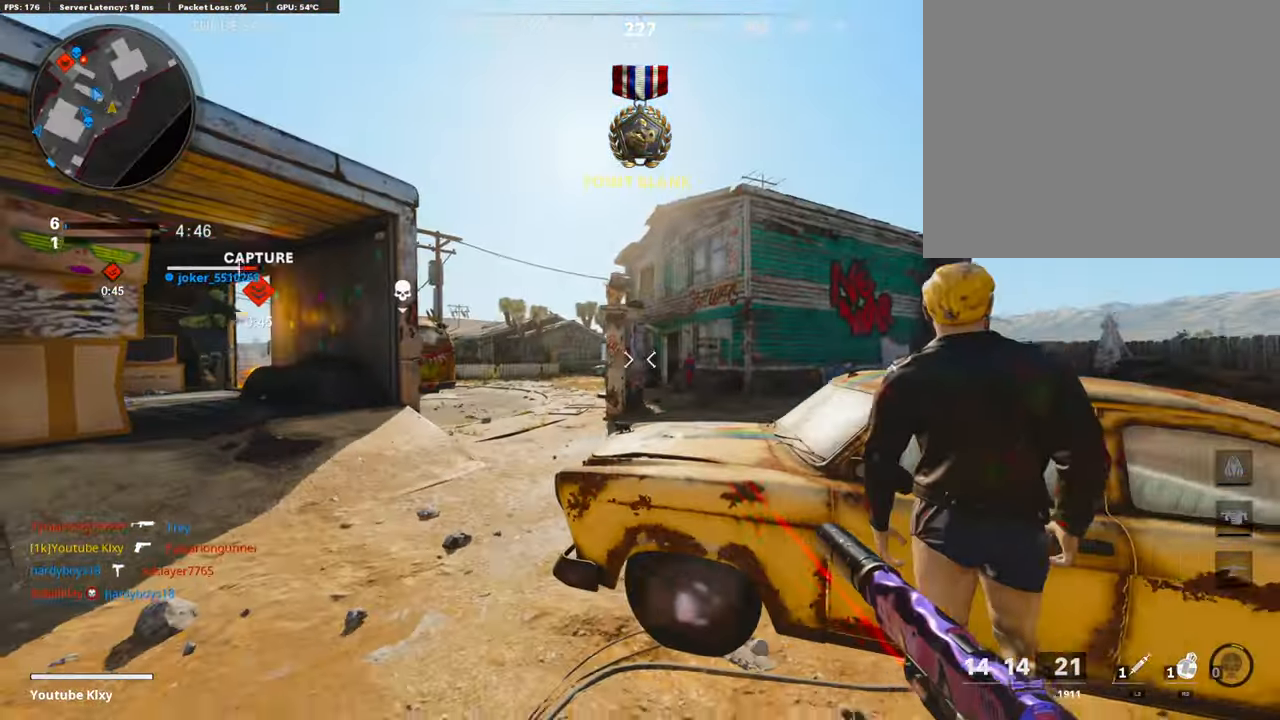
{"buttons": [], "left_stick": "up-right", "right_stick": "center", "events": [[252, "right_stick", "up"], [353, "R2", "up"], [353, "left_stick", "up-right"], [353, "right_stick", "center"], [370, "CROSS", "down"], [471, "CROSS", "up"]]}
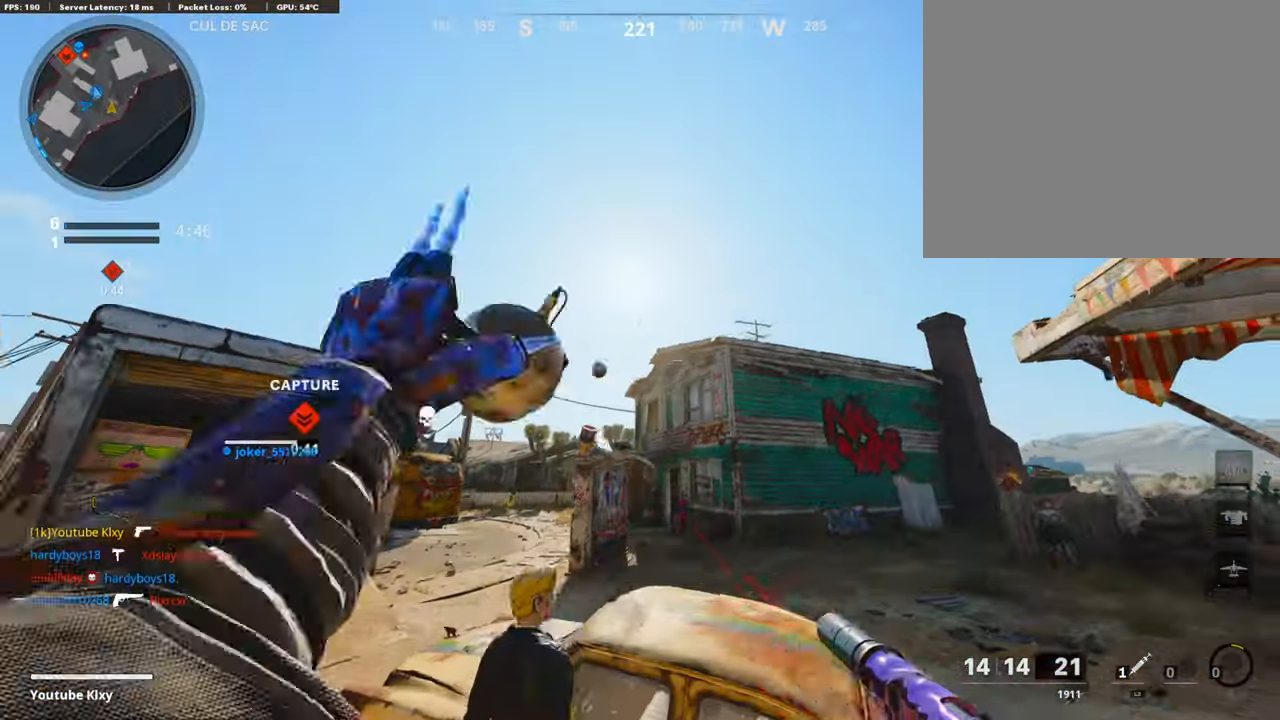
{"buttons": [], "left_stick": "up-right", "right_stick": "center", "events": [[336, "right_stick", "down"], [454, "right_stick", "center"]]}
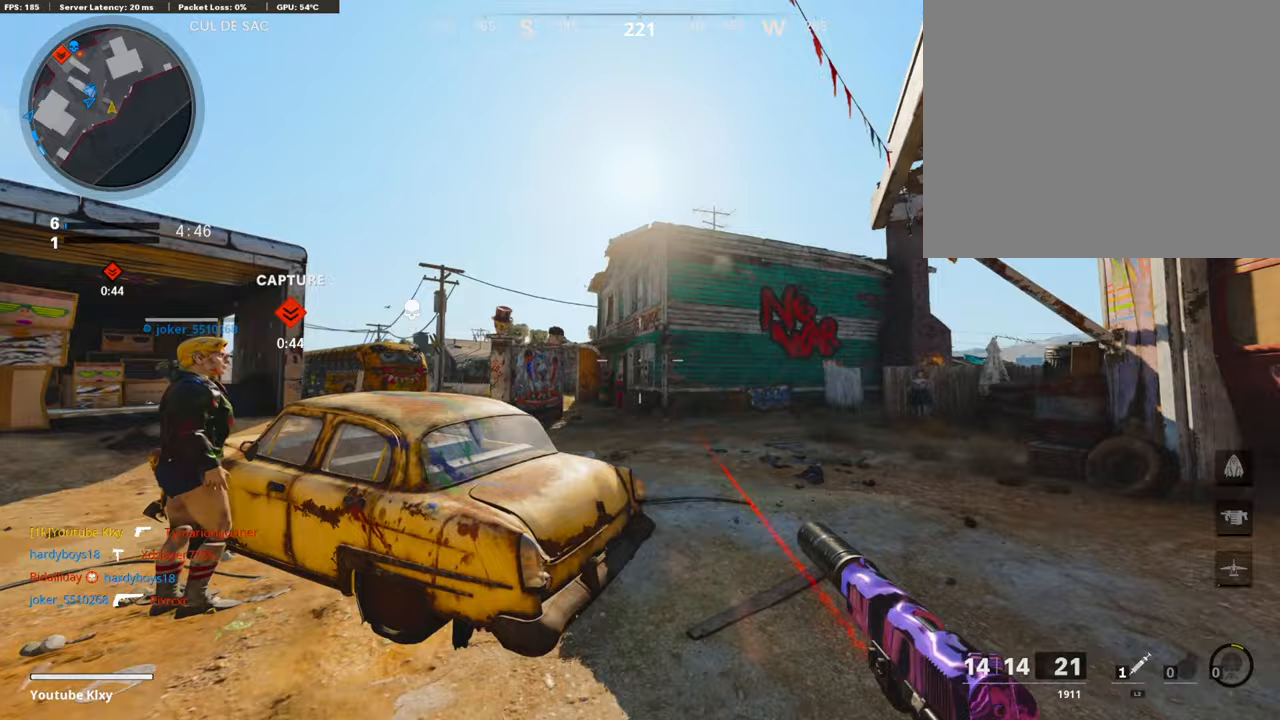
{"buttons": ["R3"], "left_stick": "up-right", "right_stick": "center", "events": [[51, "L3", "down"], [387, "R3", "down"], [455, "L3", "up"]]}
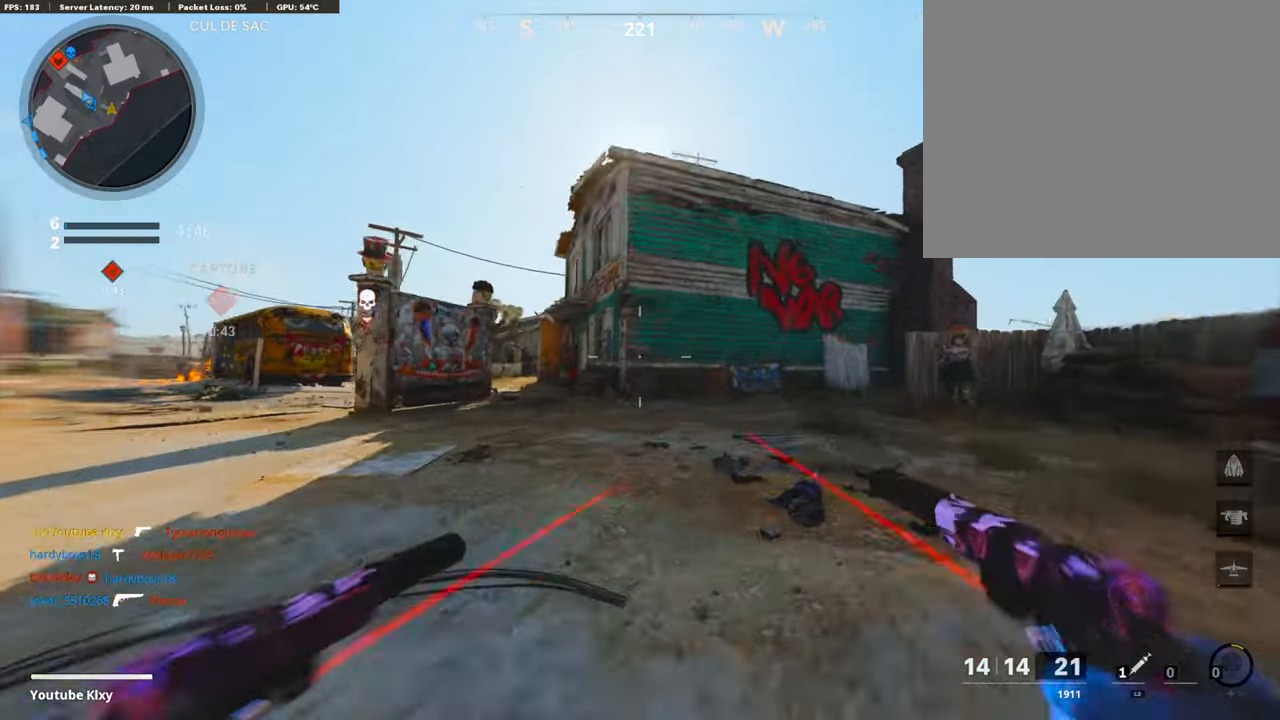
{"buttons": ["L3"], "left_stick": "up", "right_stick": "center", "events": [[17, "R3", "up"], [67, "right_stick", "down-left"], [101, "L3", "down"], [101, "R3", "down"], [168, "right_stick", "center"], [202, "R3", "up"], [286, "left_stick", "up"]]}
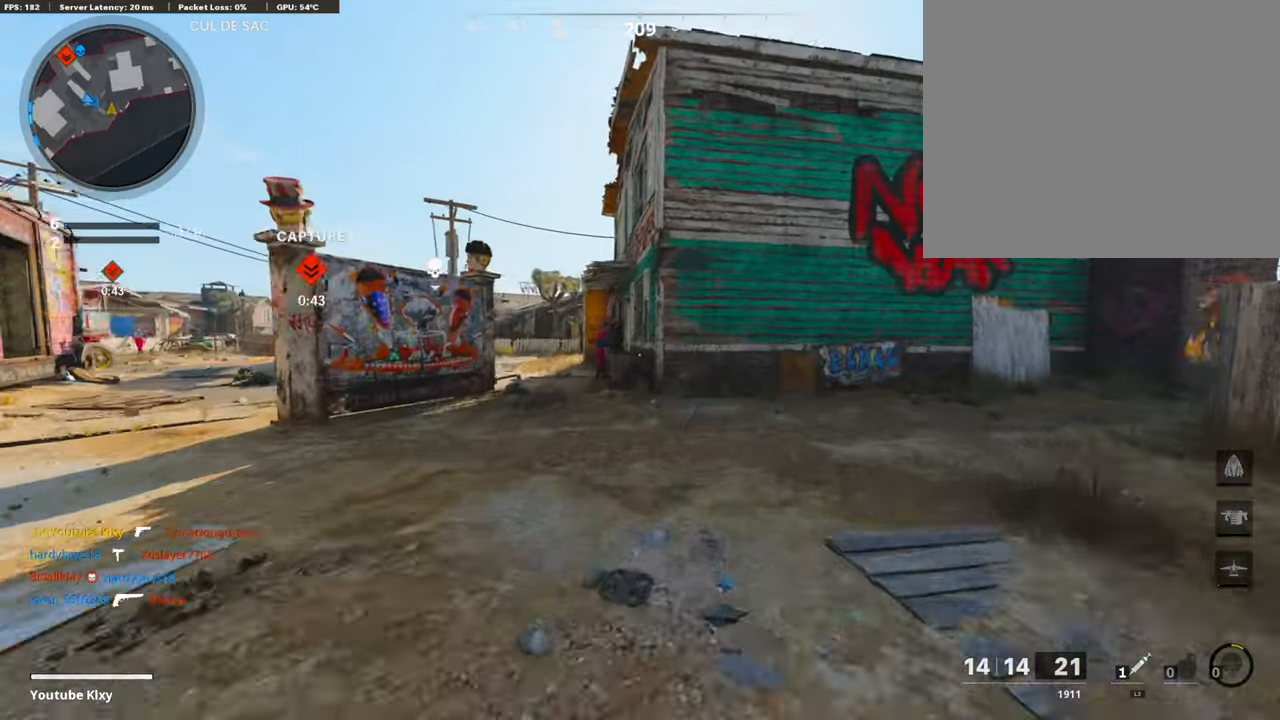
{"buttons": ["L3"], "left_stick": "up", "right_stick": "center", "events": [[51, "right_stick", "right"], [219, "right_stick", "center"]]}
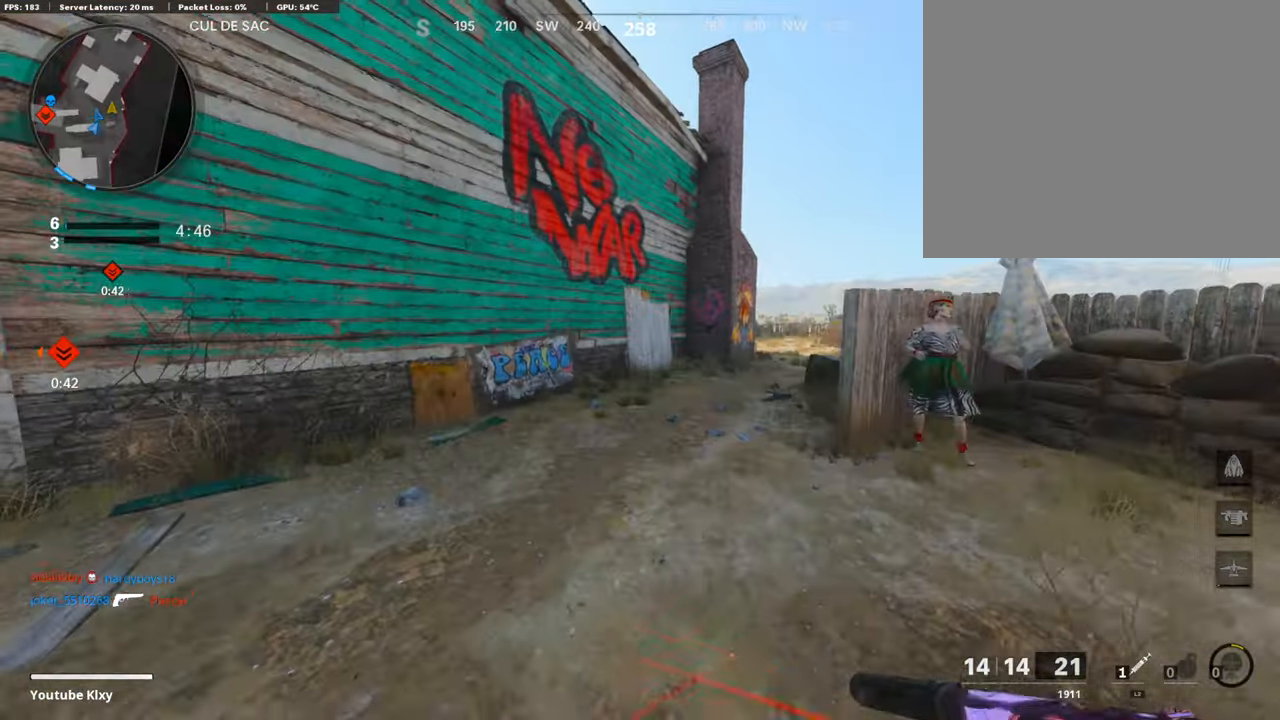
{"buttons": ["L3"], "left_stick": "up", "right_stick": "center", "events": [[84, "right_stick", "left"], [320, "right_stick", "center"]]}
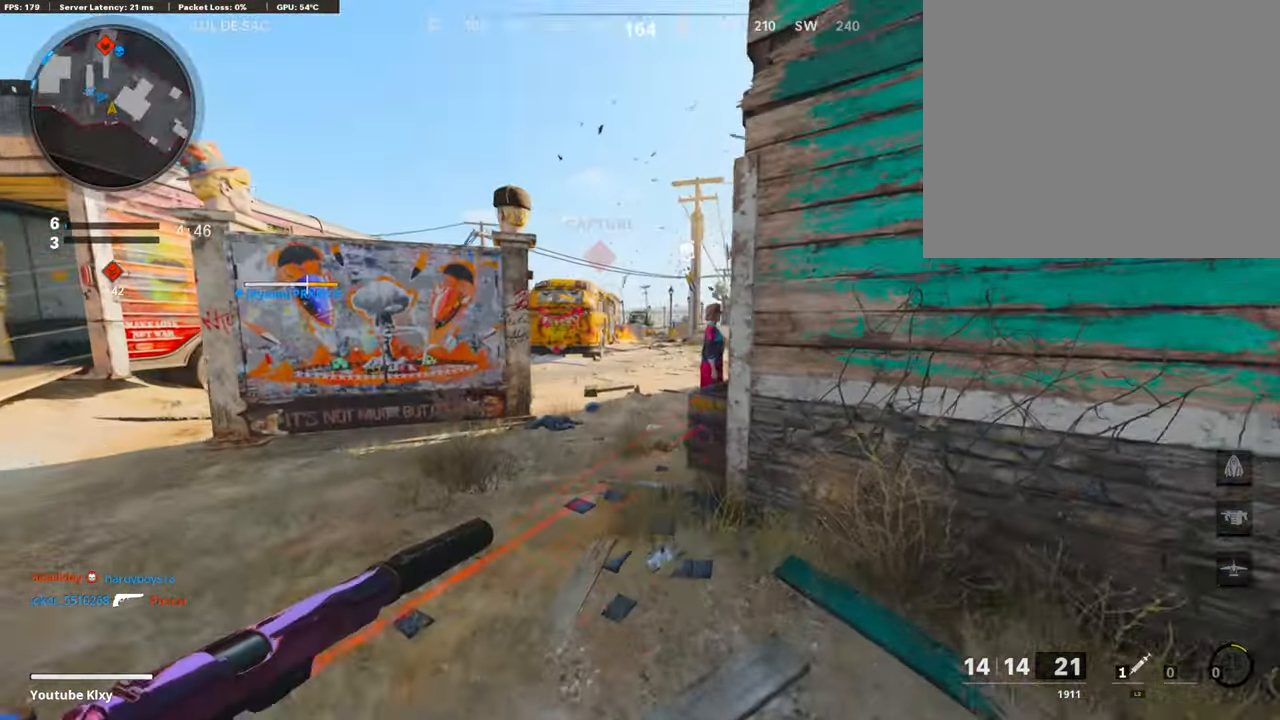
{"buttons": [], "left_stick": "up", "right_stick": "right", "events": [[202, "right_stick", "right"], [236, "L3", "up"]]}